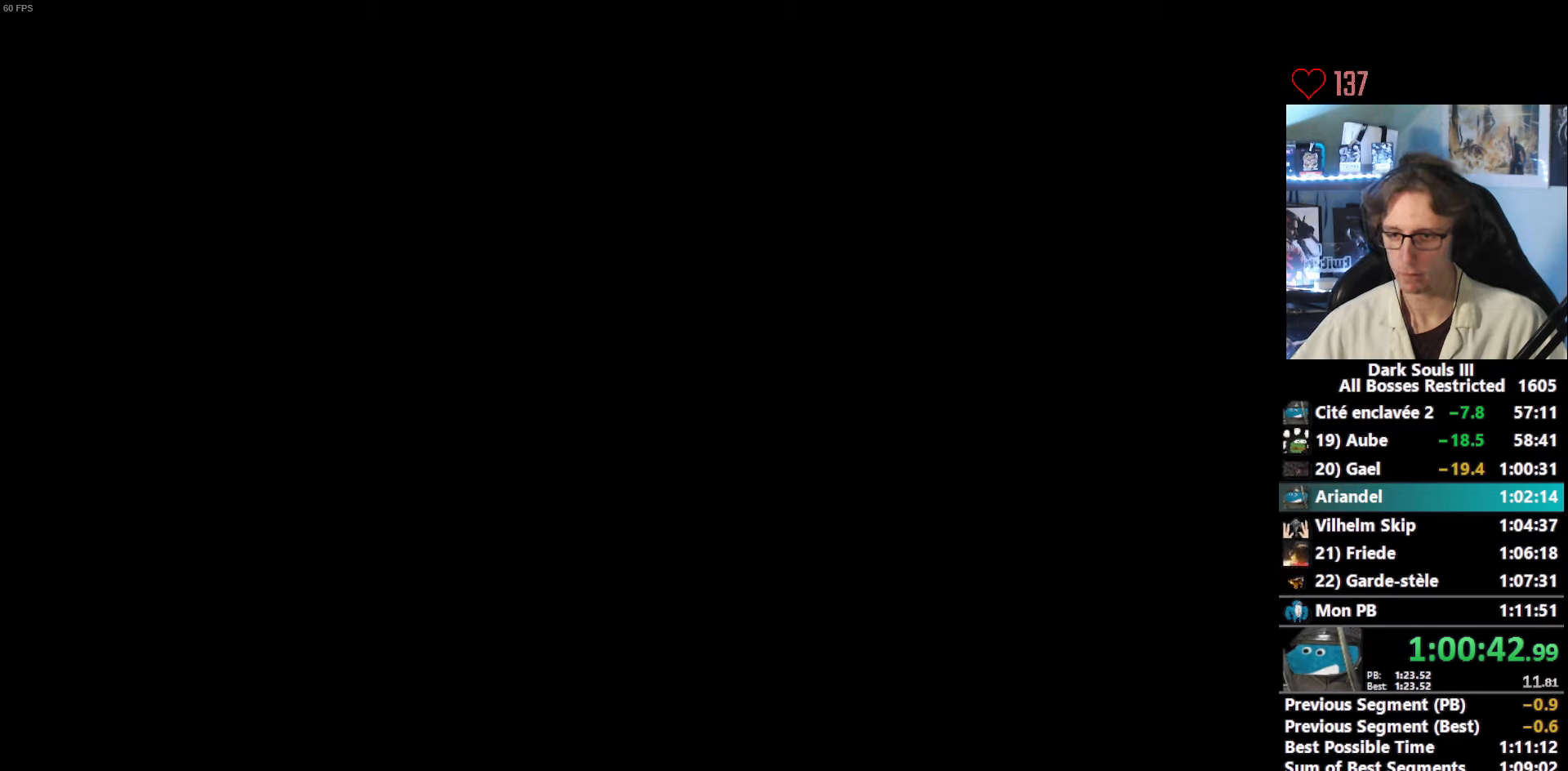
Gameplay with keyboard and mouse; each line is a JSON object with the keys and mouse buttons held at the frame after it. "events" lists presses ("down") and releases ("up") of "0", "1", "2", "3", "4", "a", "alt", "ctrl", "d", "down", "e", "f", "g", "left", "q", "r", "return", "right", "s", "shift", "space", "tab", "up", "z", "mouse_left", "mouse_wheel", "mouse_right", "mouse_mb4" and "mouse_mb5" between this image and that frame as [ms after this image, input, new state], when the widget could be followed in between. "mouse_left", "mouse_wheel", "mouse_right", "mouse_mb4", "mouse_mb5" = the "left", "wheel", "right", "mb4", "mb5" buttons of the "mouse" list. No other keys are recorded. "wheel" means that the mouse wheel is clicked or scrolled. Not read: mouse_move.
{"keys": ["space", "z"], "mouse": [], "events": []}
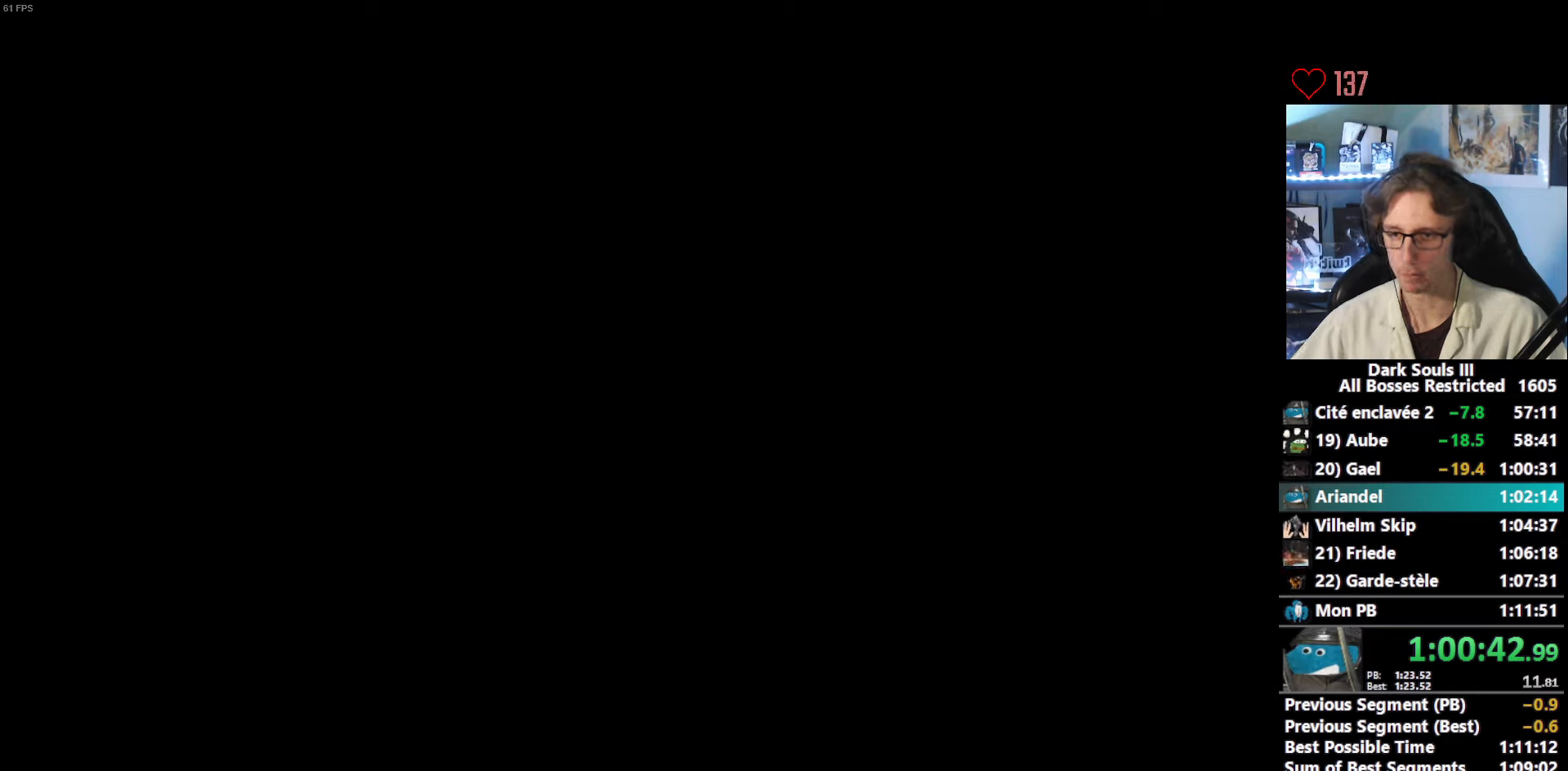
{"keys": ["space", "z"], "mouse": [], "events": []}
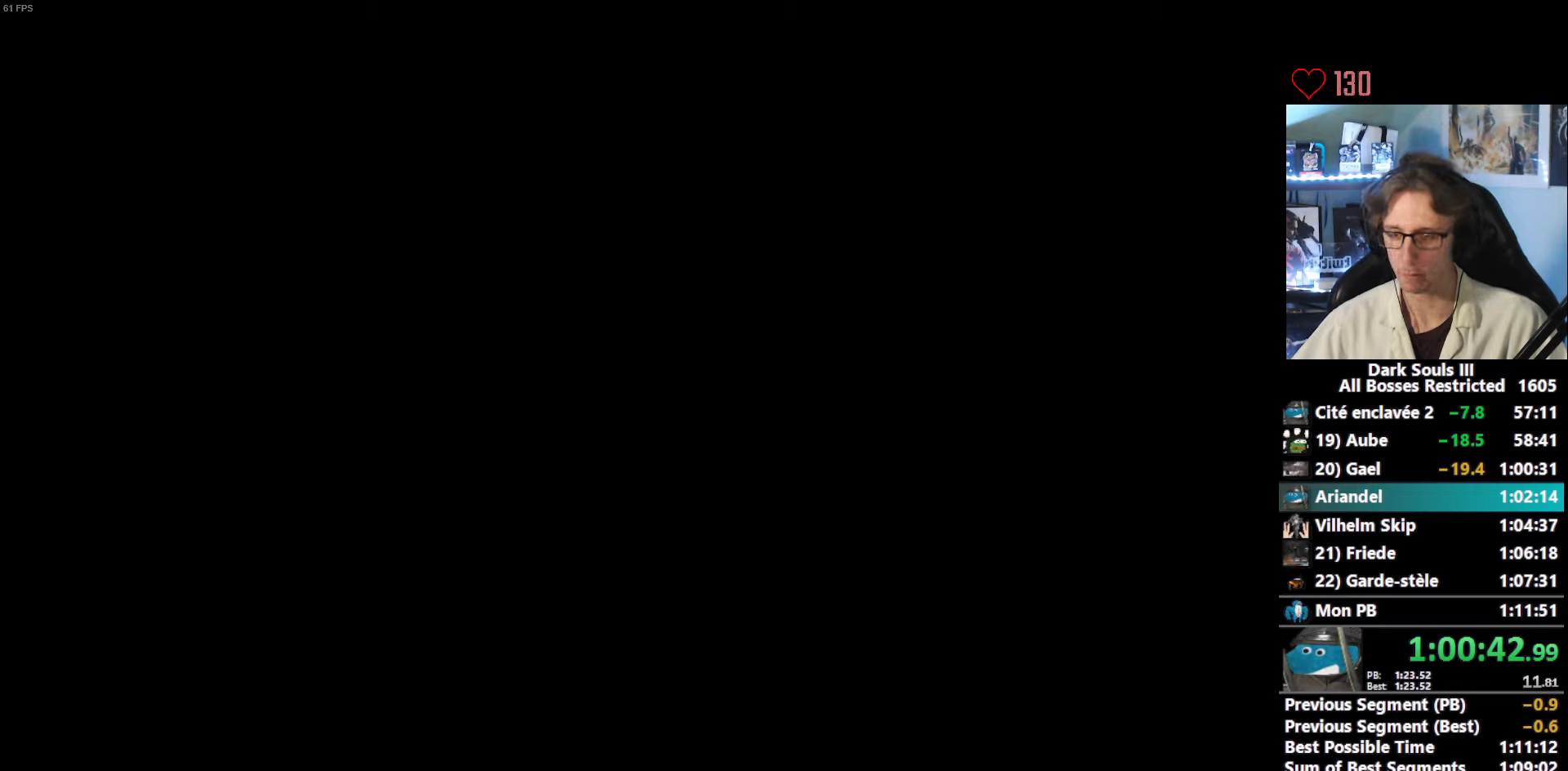
{"keys": ["z"], "mouse": [], "events": [[400, "space", "up"]]}
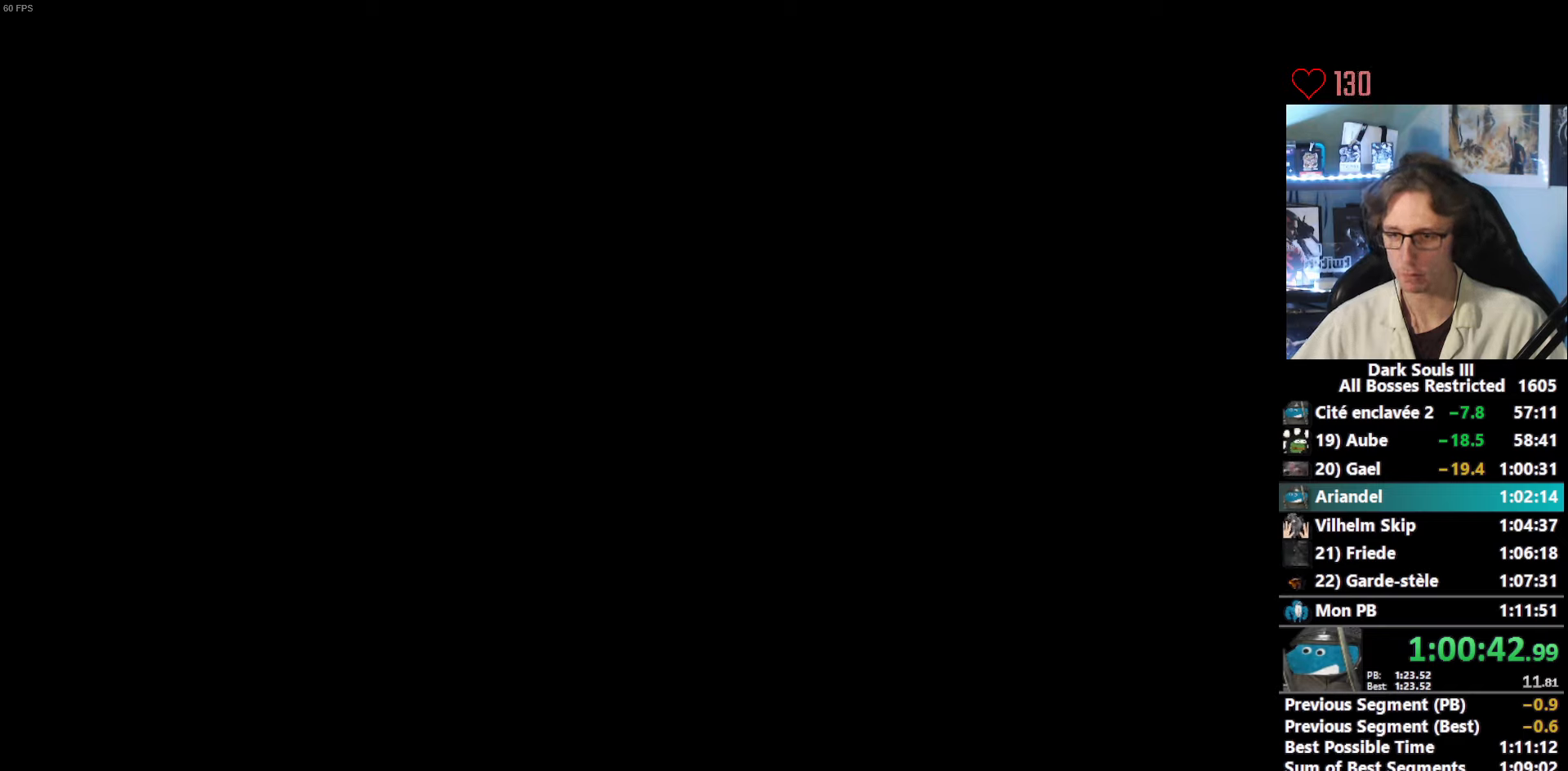
{"keys": [], "mouse": [], "events": [[367, "z", "up"]]}
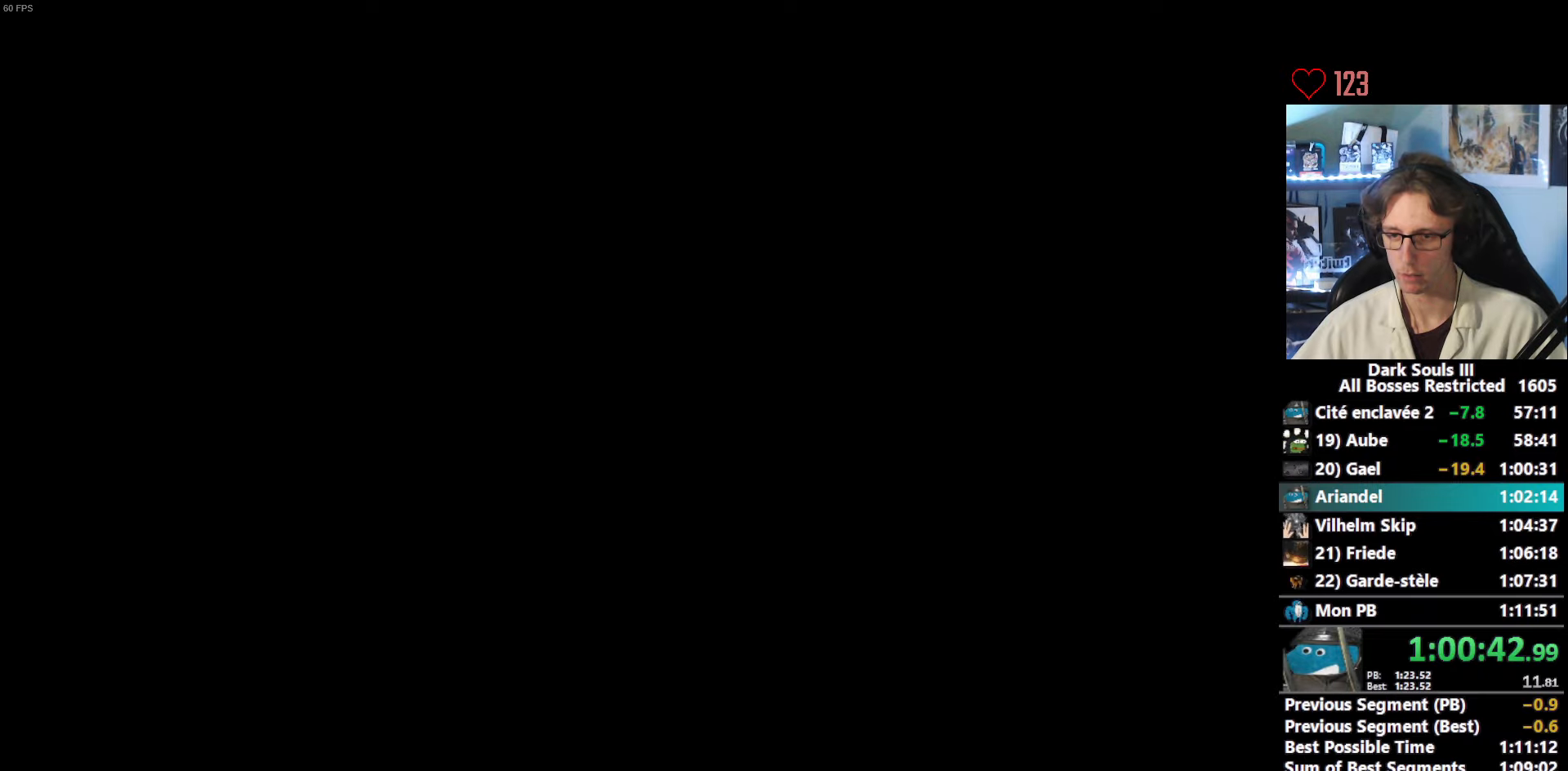
{"keys": [], "mouse": [], "events": []}
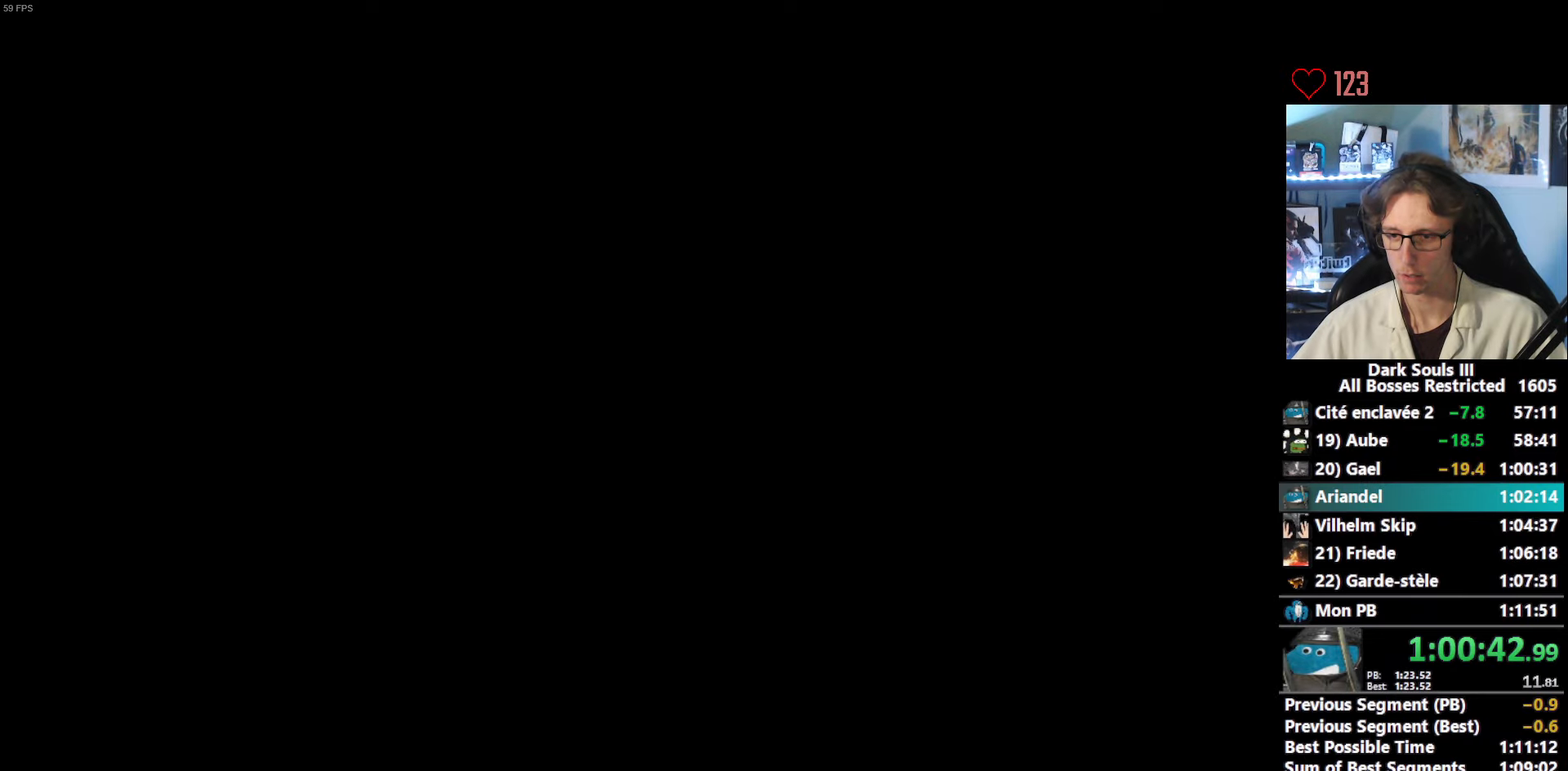
{"keys": ["tab"], "mouse": [], "events": [[484, "tab", "down"]]}
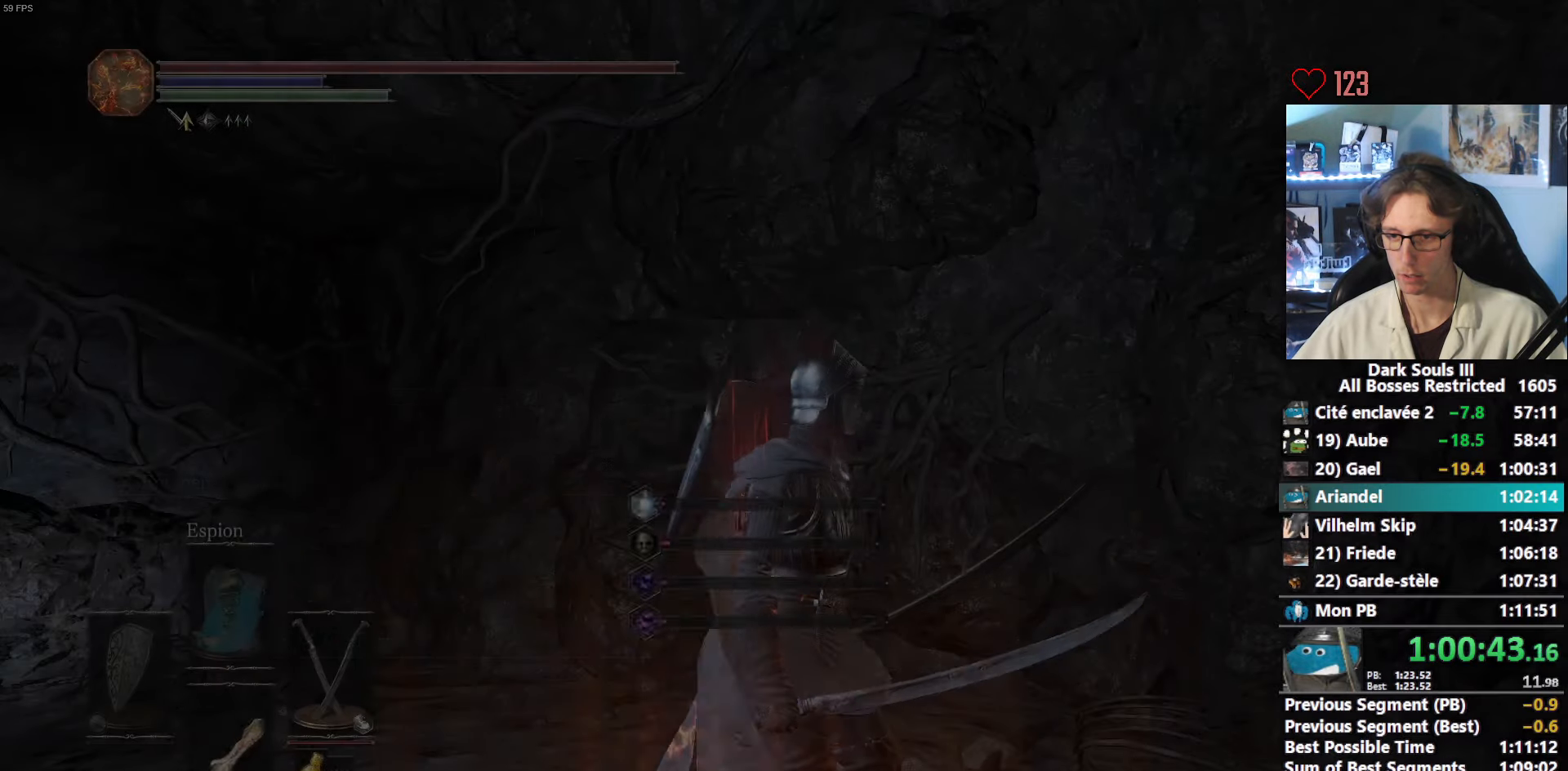
{"keys": ["space"], "mouse": [], "events": [[34, "tab", "up"], [84, "space", "down"], [267, "tab", "down"], [317, "tab", "up"]]}
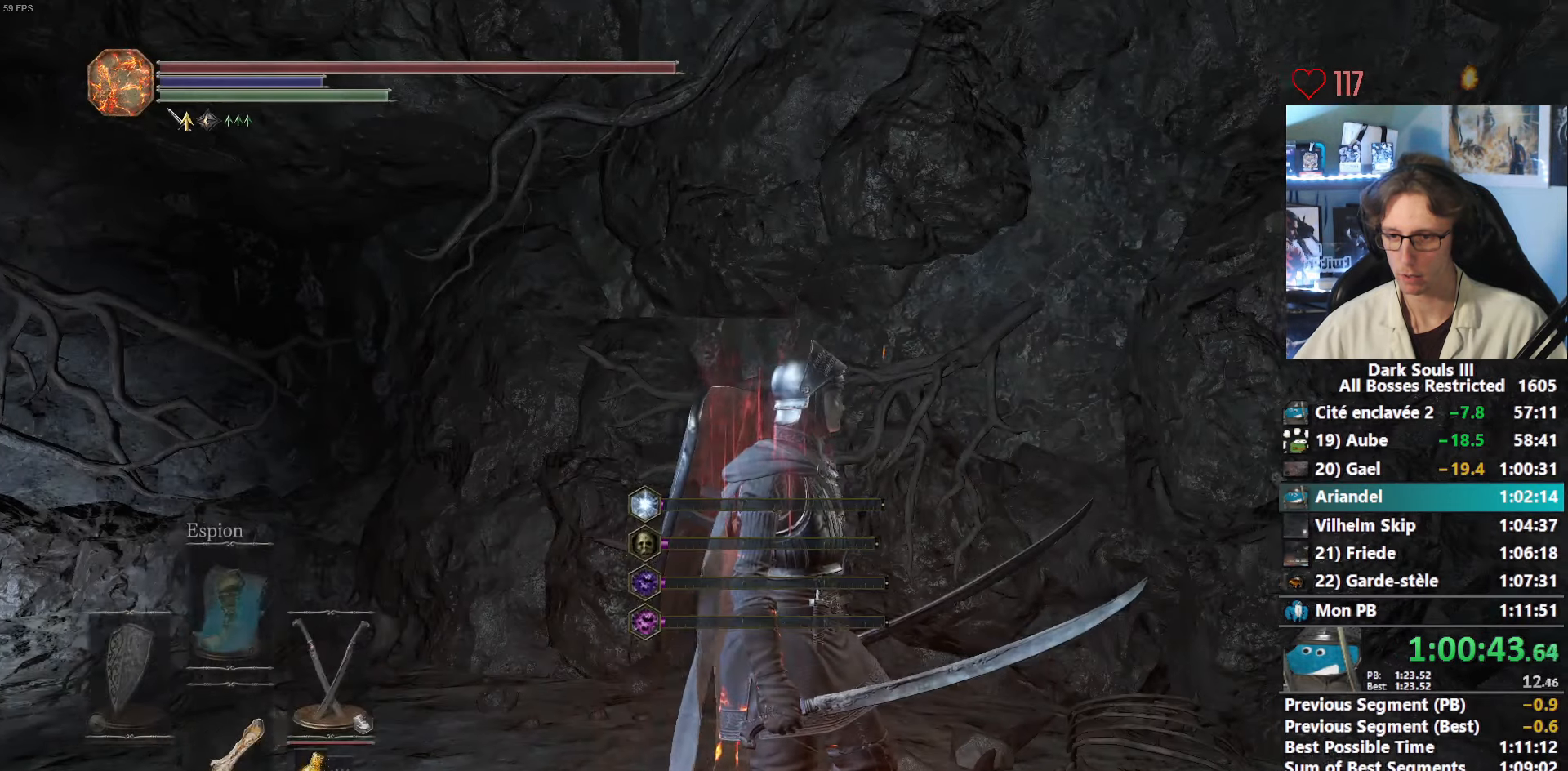
{"keys": ["space"], "mouse": [], "events": []}
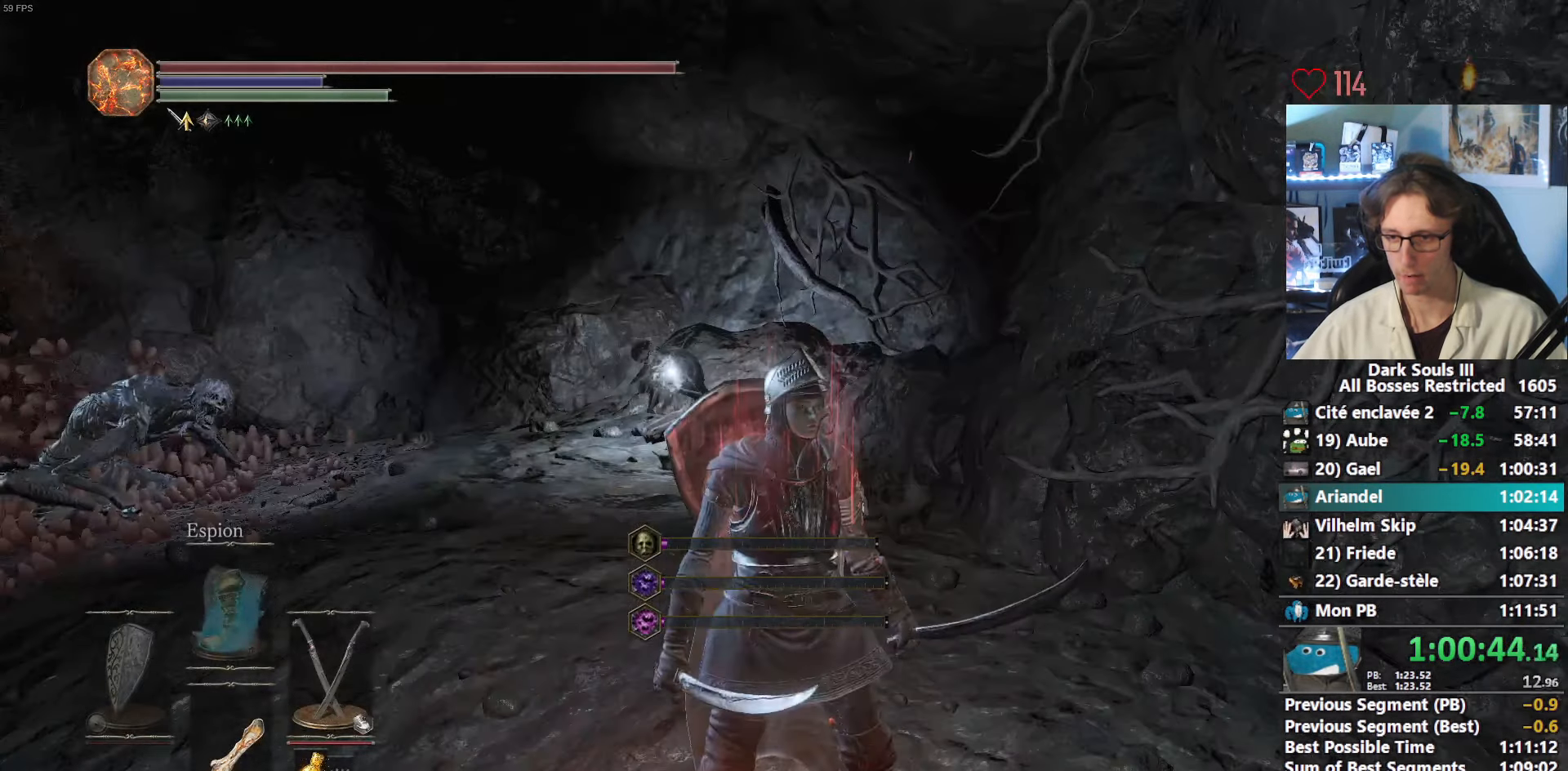
{"keys": ["d", "space", "z"], "mouse": [], "events": [[67, "d", "down"], [150, "z", "down"]]}
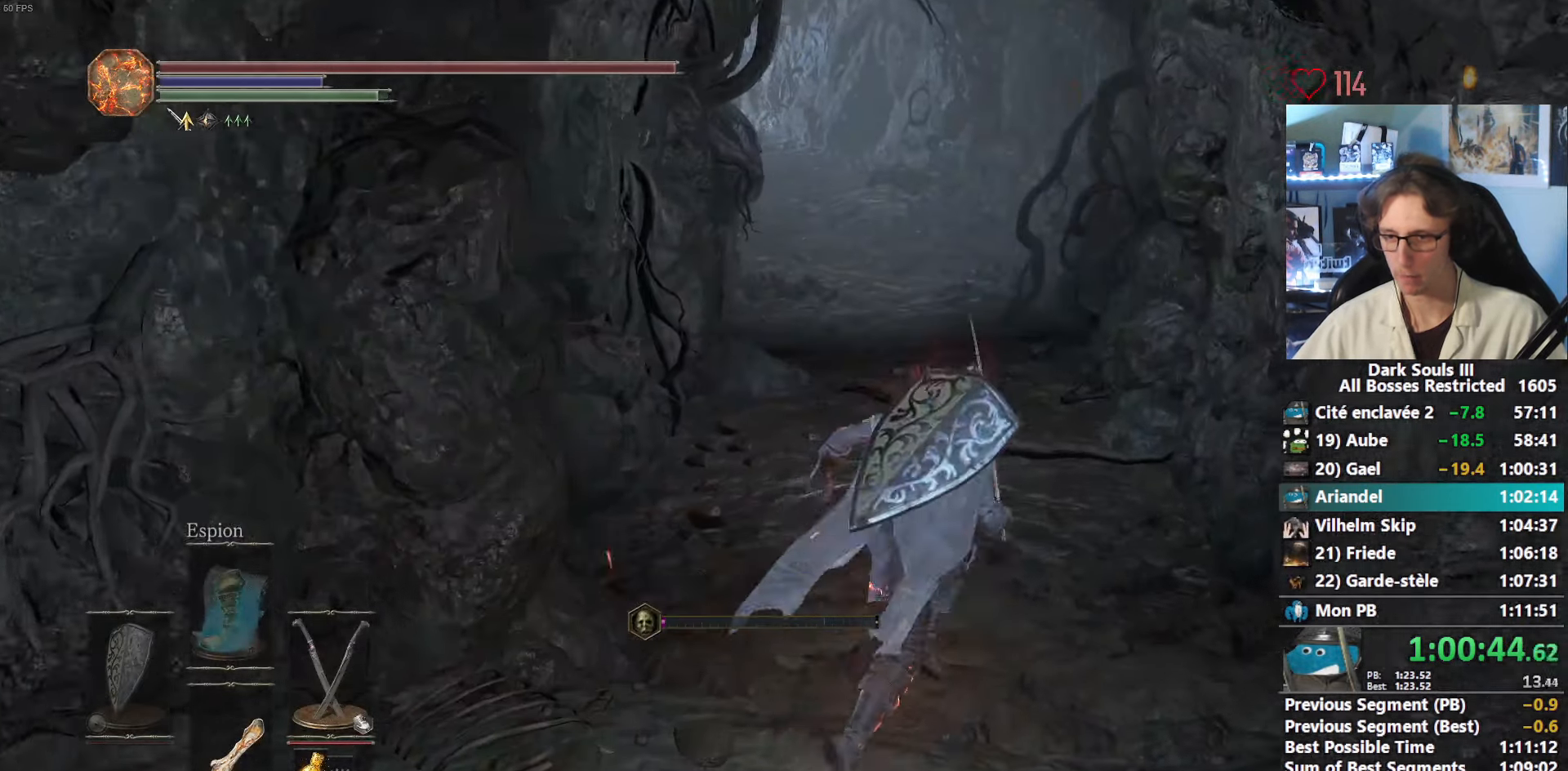
{"keys": ["space", "z"], "mouse": [], "events": [[34, "d", "up"]]}
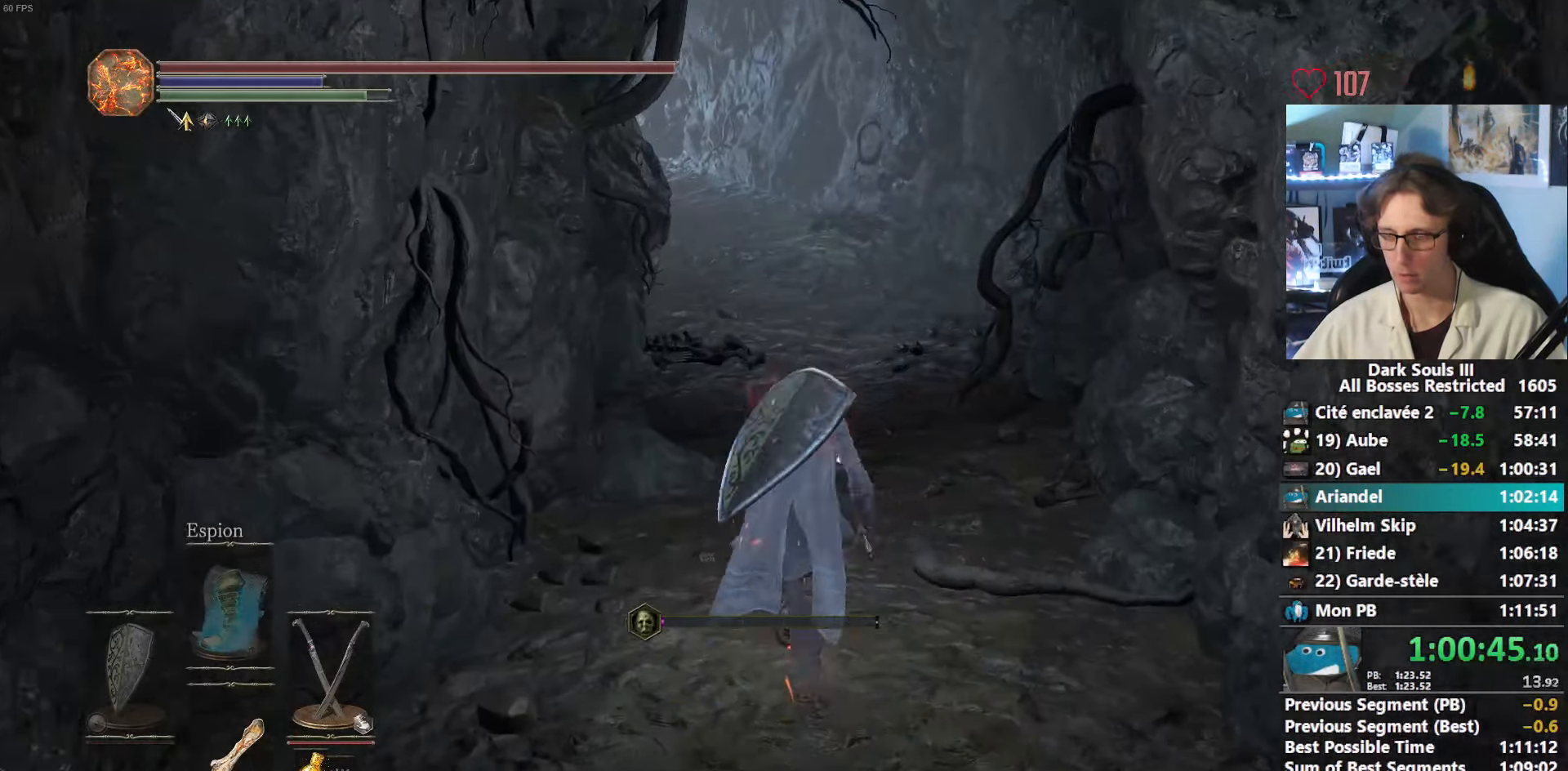
{"keys": ["space", "z"], "mouse": [], "events": []}
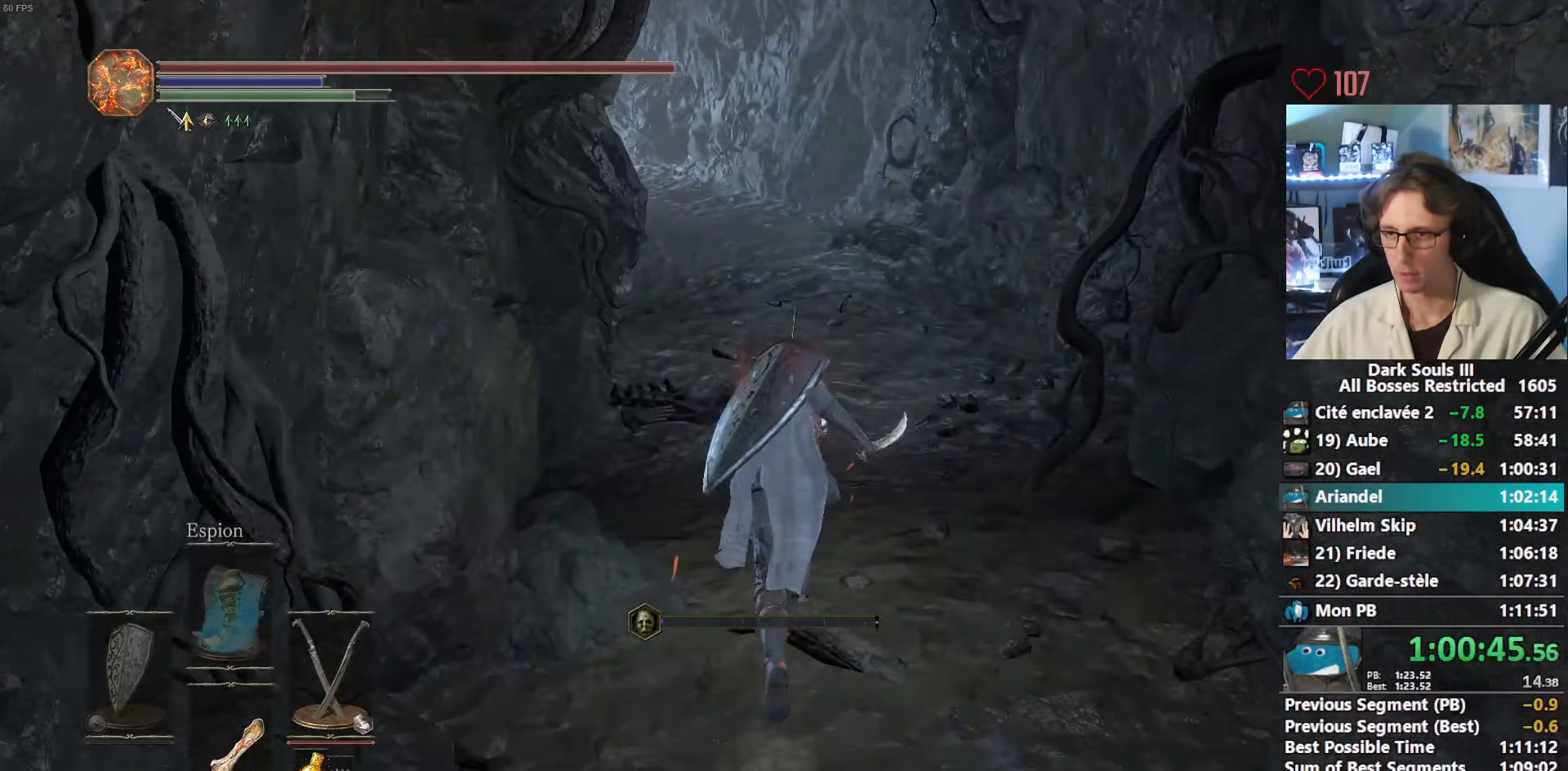
{"keys": ["space", "z"], "mouse": [], "events": []}
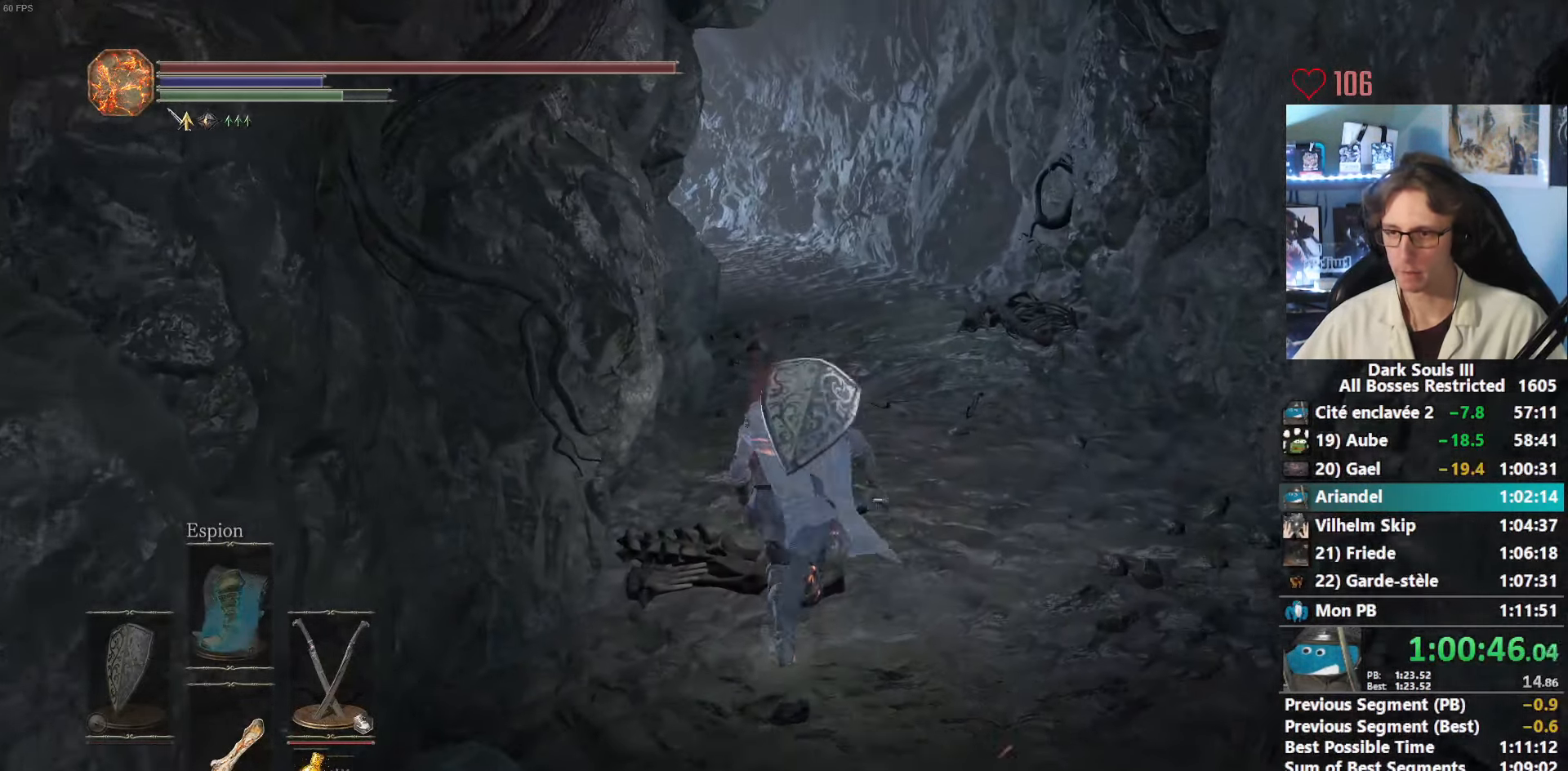
{"keys": ["space", "z"], "mouse": [], "events": []}
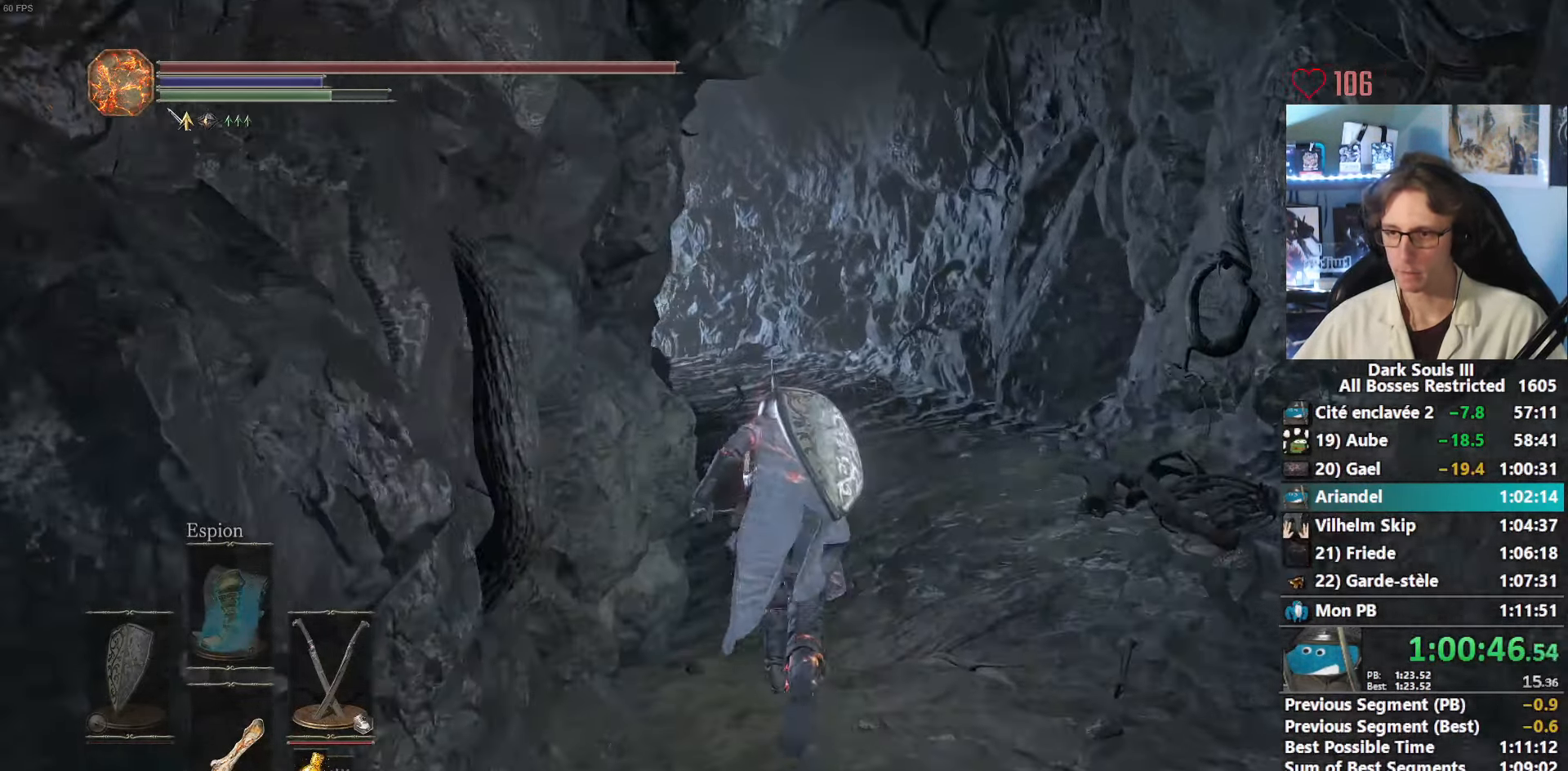
{"keys": ["space", "z"], "mouse": [], "events": []}
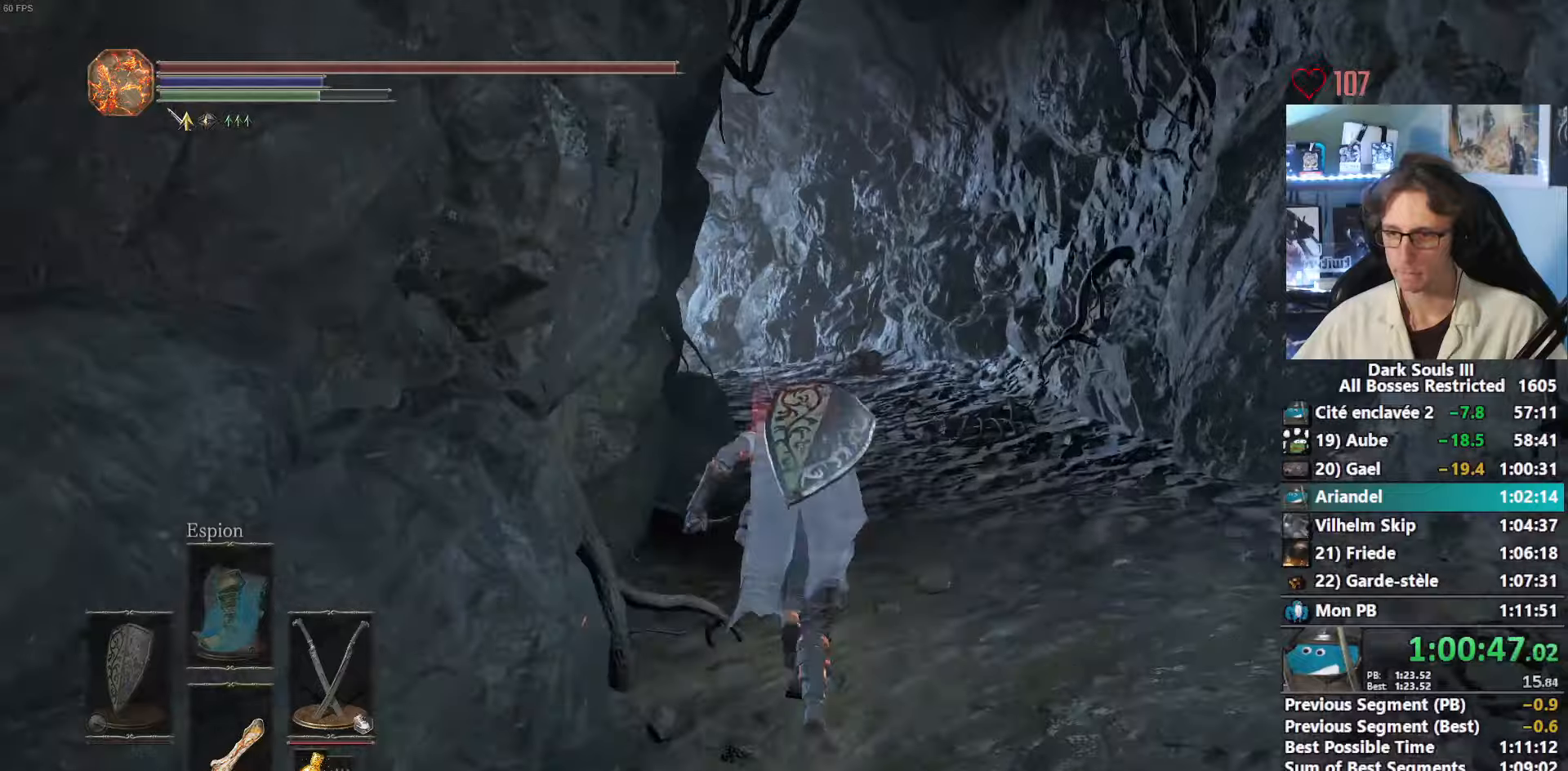
{"keys": ["space", "z"], "mouse": [], "events": []}
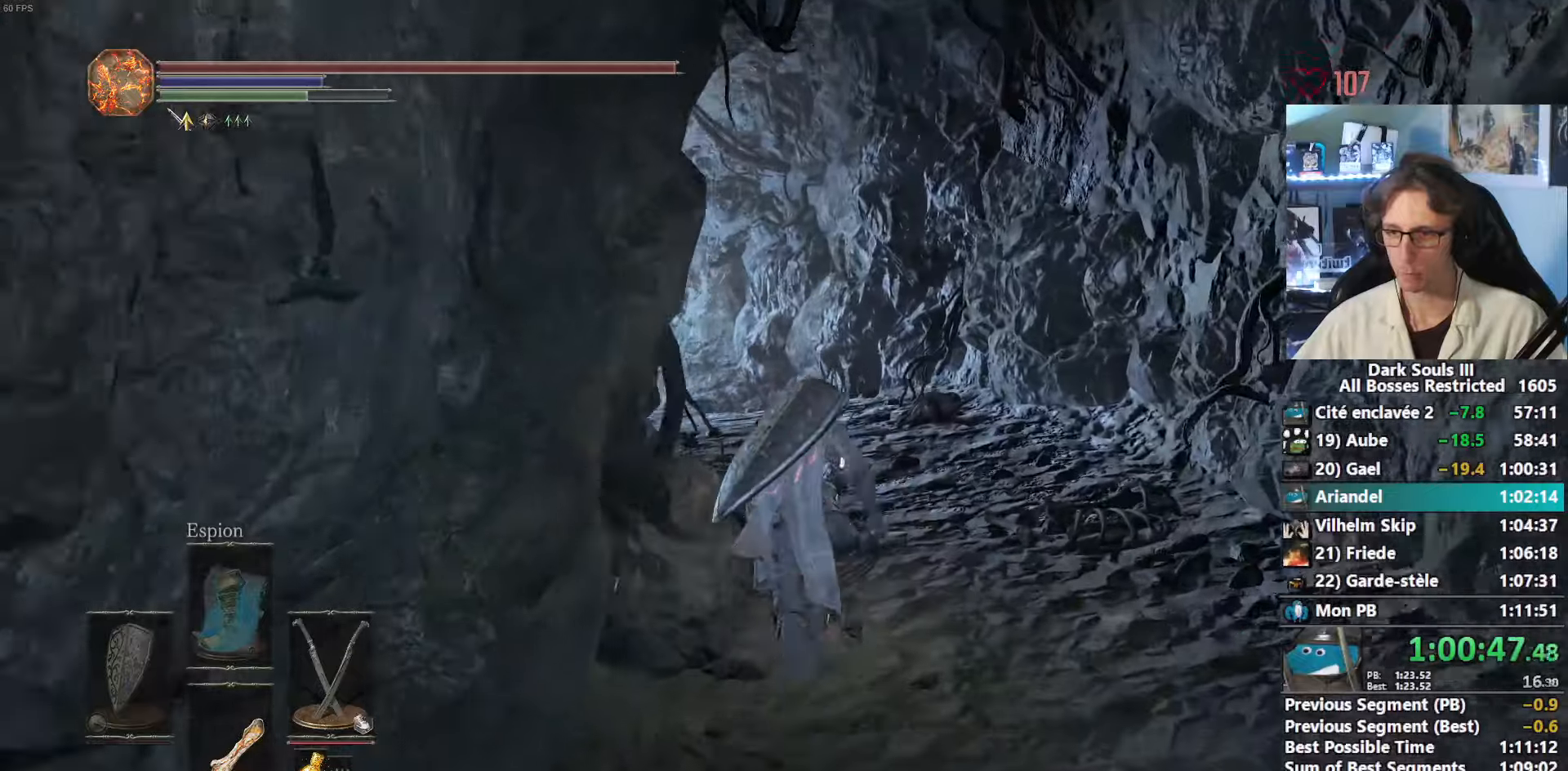
{"keys": ["space", "z"], "mouse": [], "events": []}
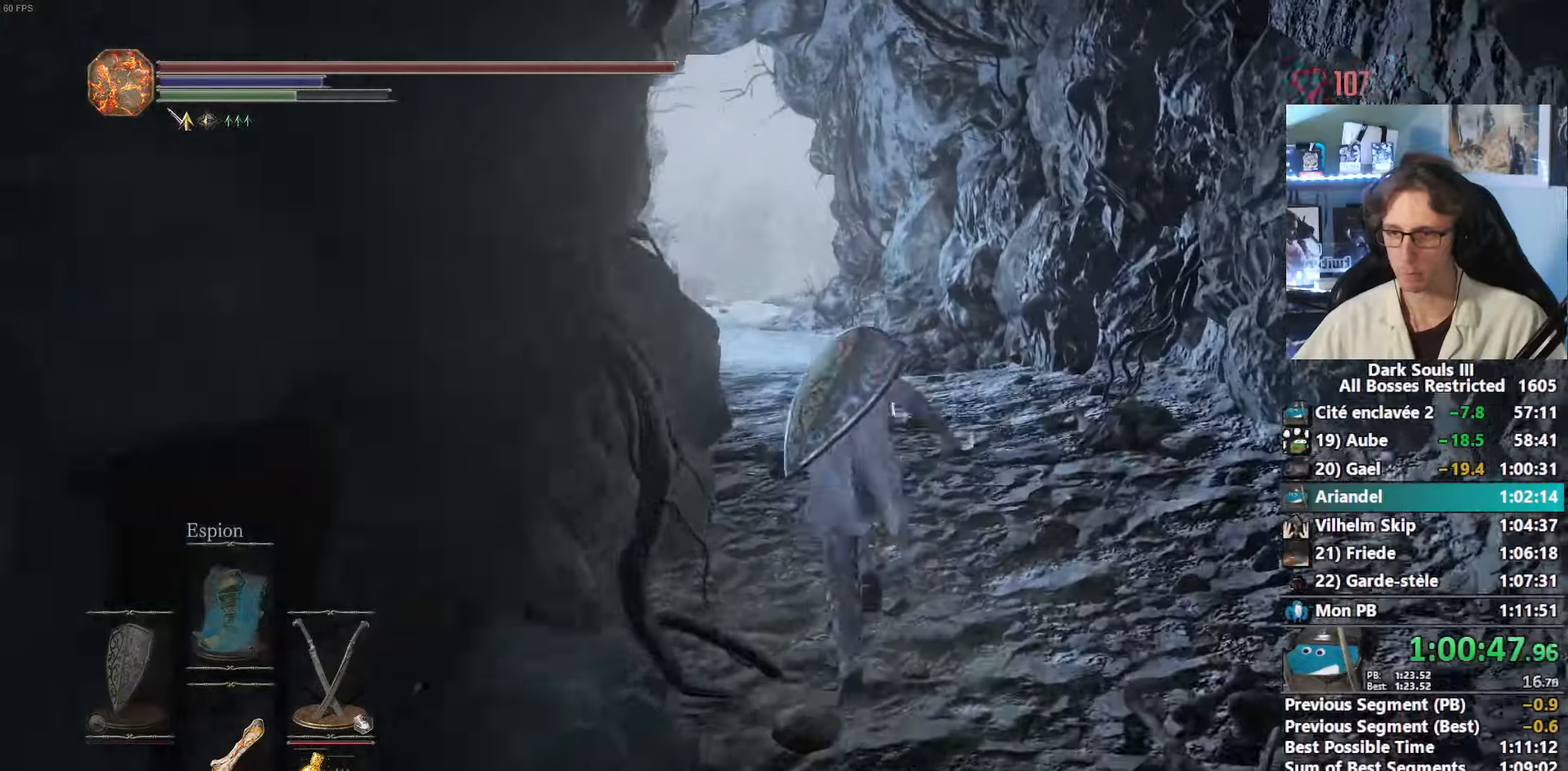
{"keys": ["space", "z"], "mouse": [], "events": [[233, "tab", "down"], [383, "e", "down"], [383, "tab", "up"], [466, "e", "up"]]}
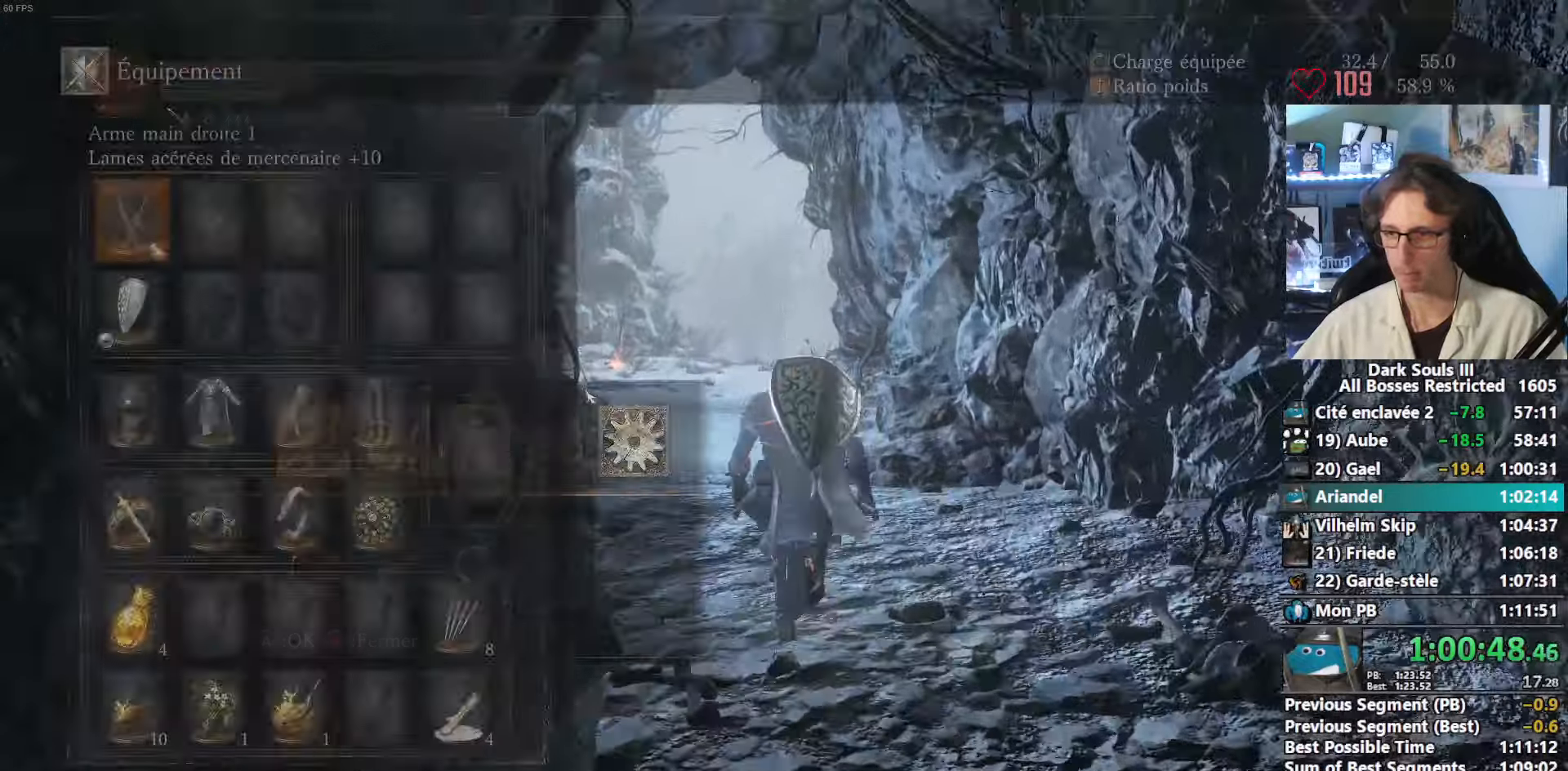
{"keys": ["space", "z"], "mouse": [], "events": [[400, "r", "down"], [433, "r", "up"]]}
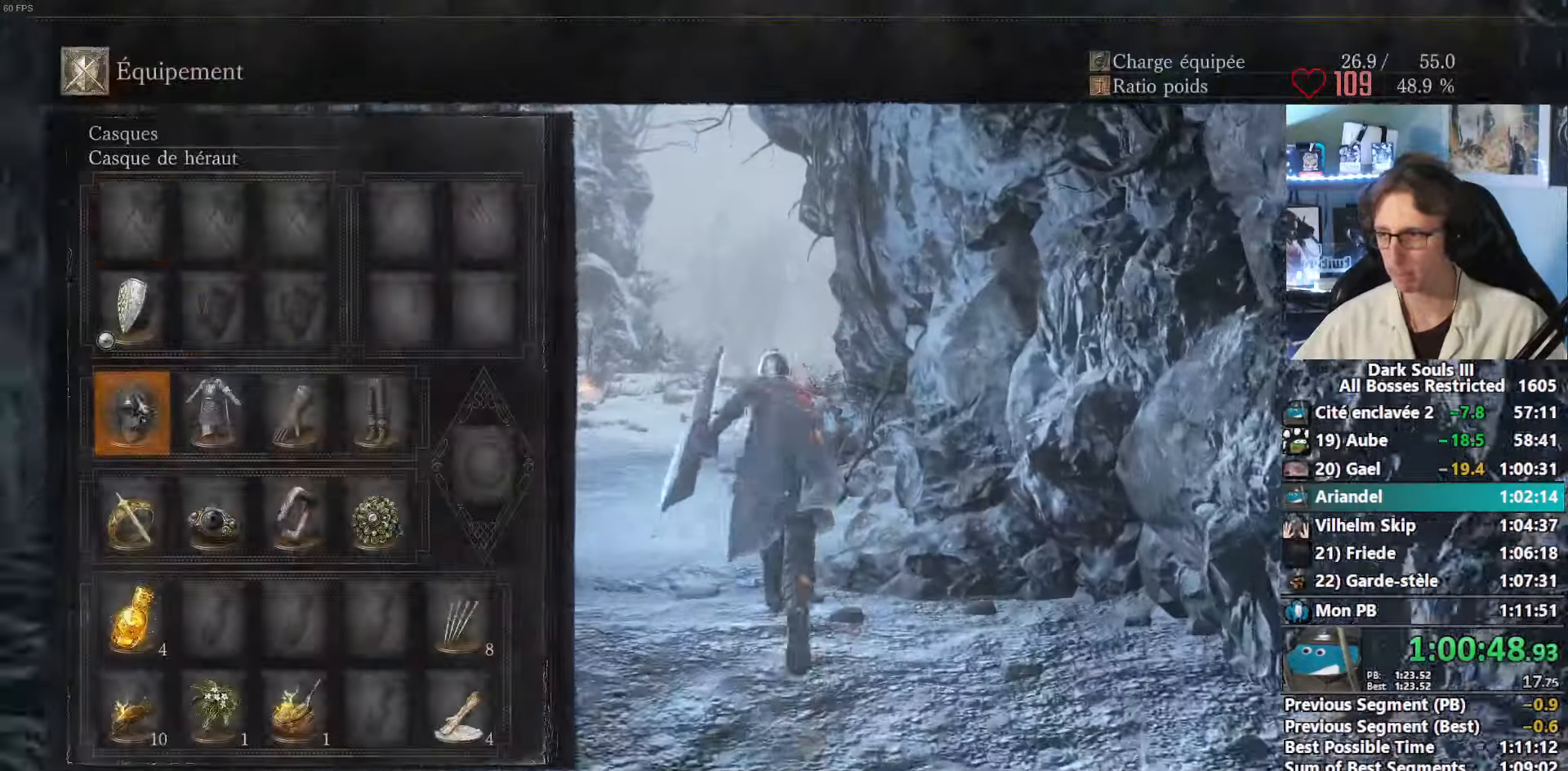
{"keys": ["r", "space", "z"], "mouse": [], "events": [[83, "r", "down"], [133, "r", "up"], [216, "r", "down"], [266, "r", "up"], [366, "r", "down"], [400, "r", "up"], [500, "r", "down"]]}
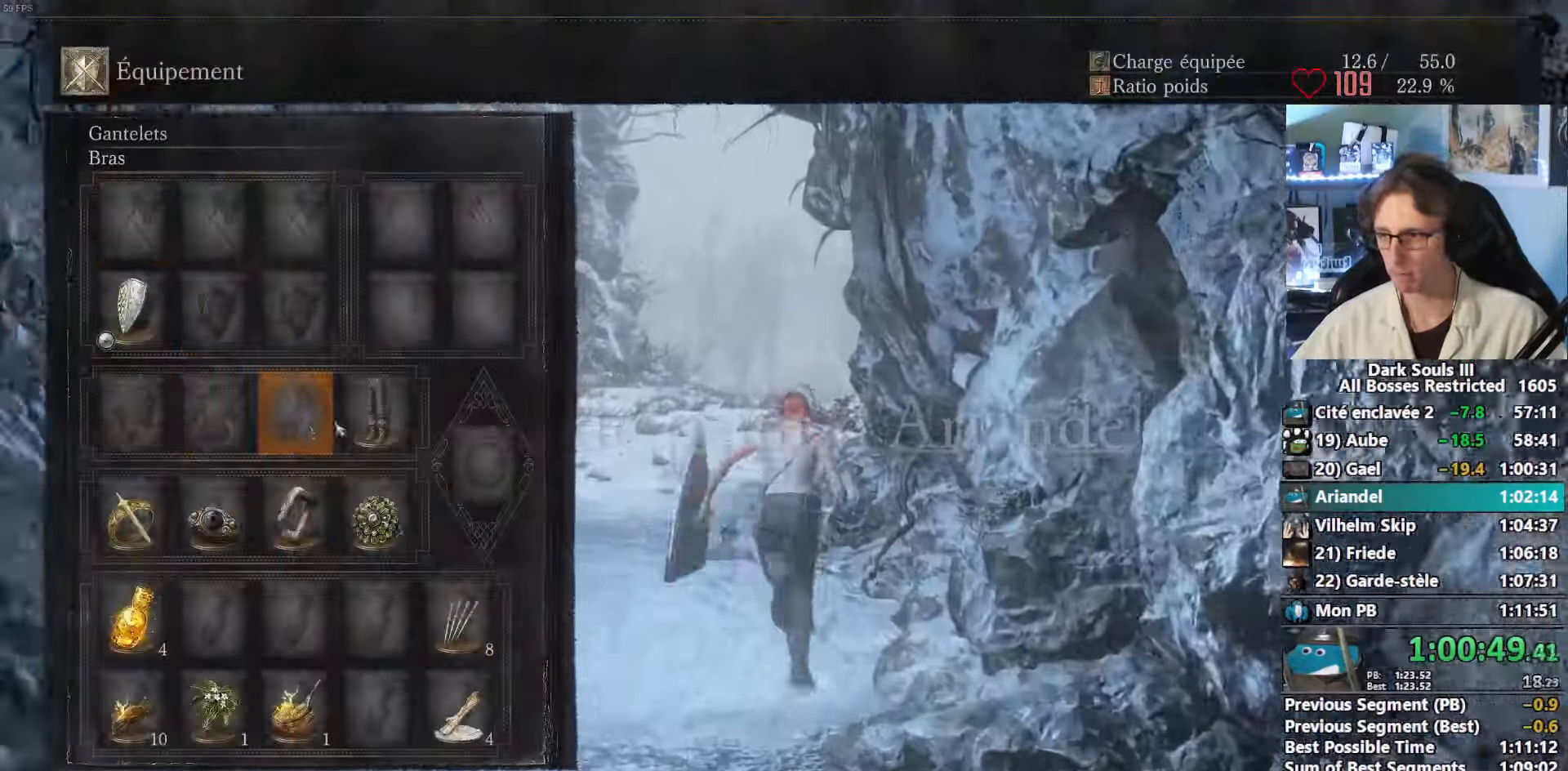
{"keys": ["space", "tab", "z"], "mouse": [], "events": [[50, "r", "up"], [233, "r", "down"], [283, "r", "up"], [500, "tab", "down"]]}
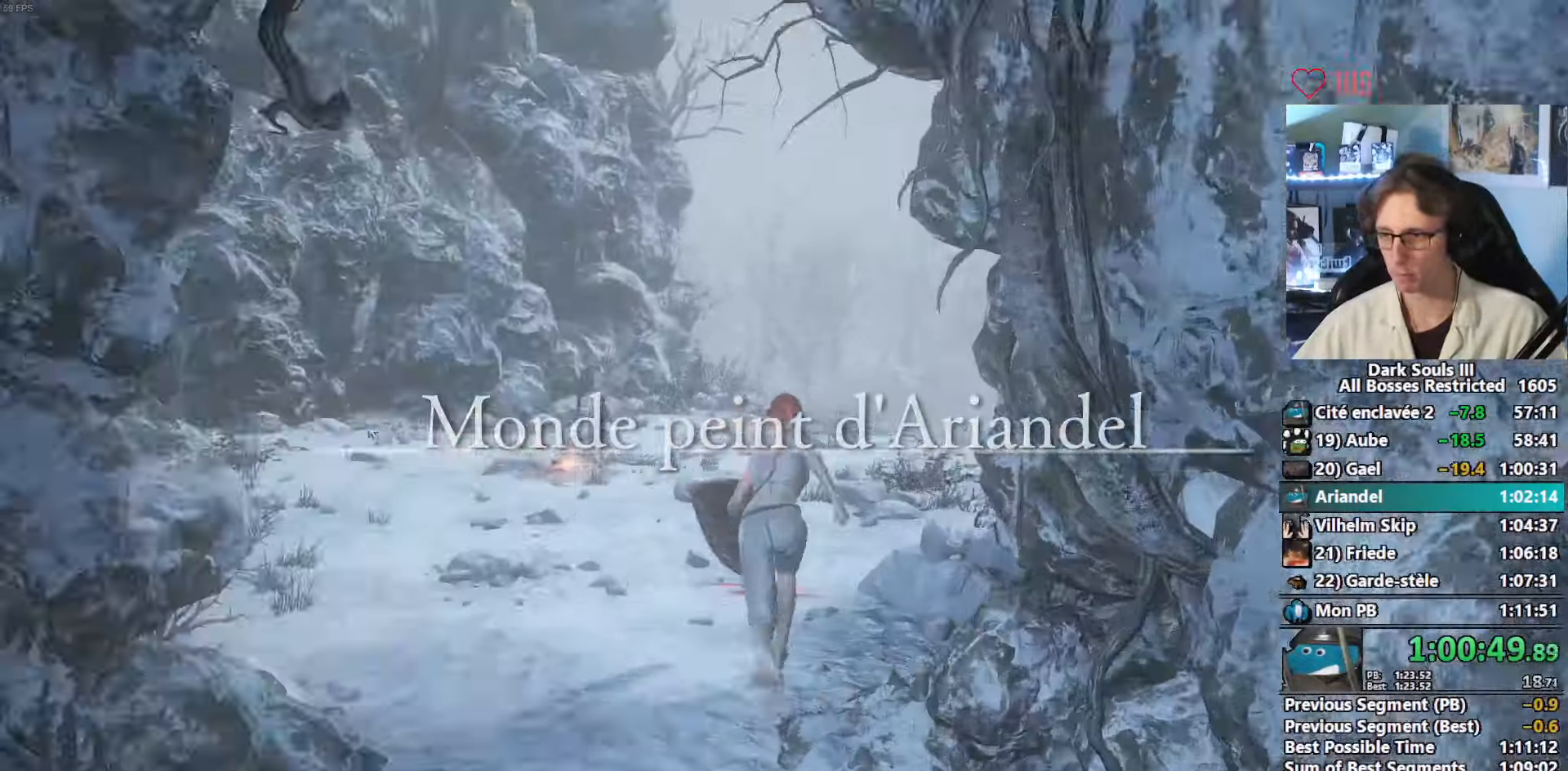
{"keys": ["space", "z"], "mouse": [], "events": [[116, "tab", "up"]]}
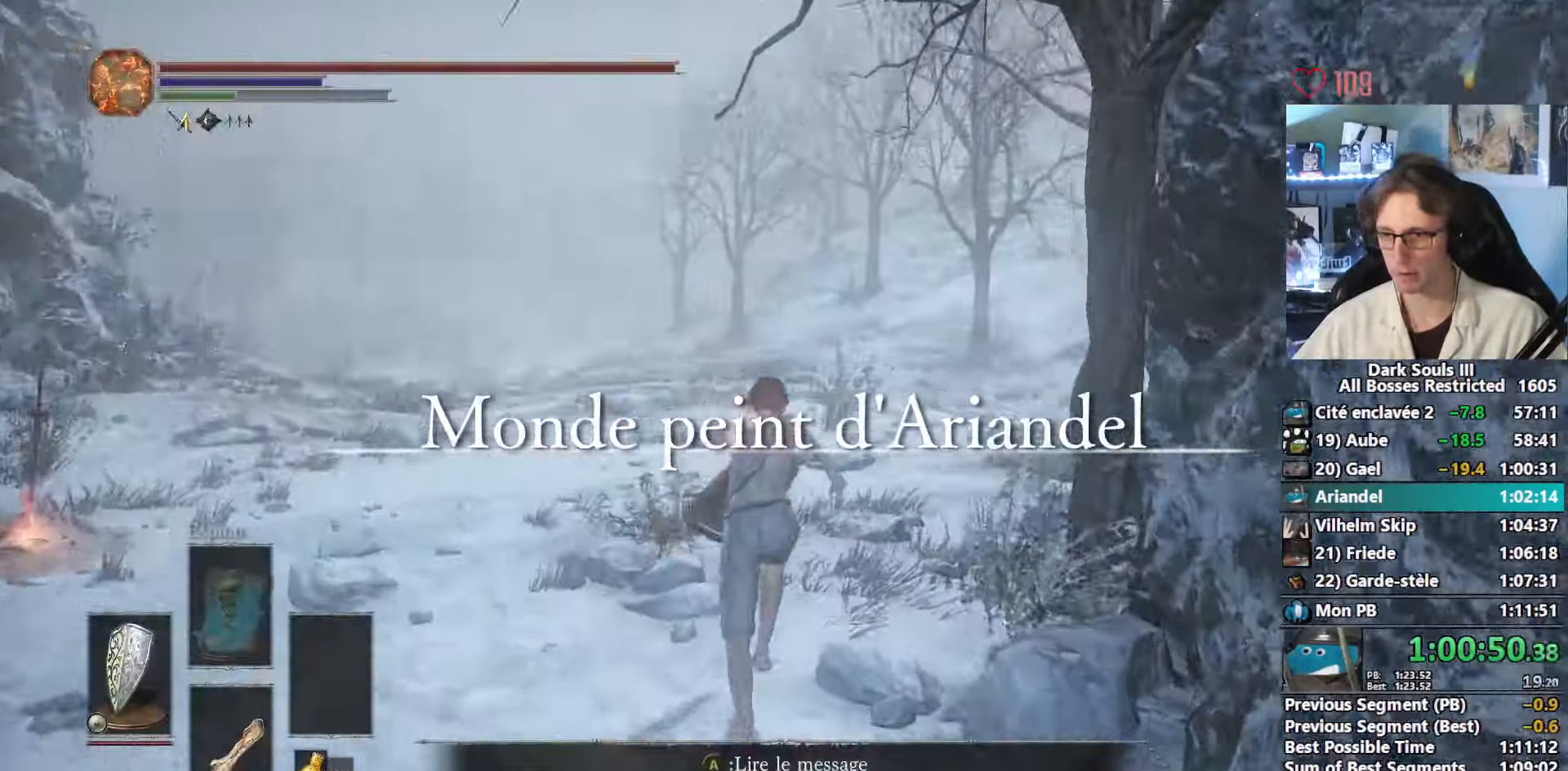
{"keys": ["space", "z"], "mouse": [], "events": []}
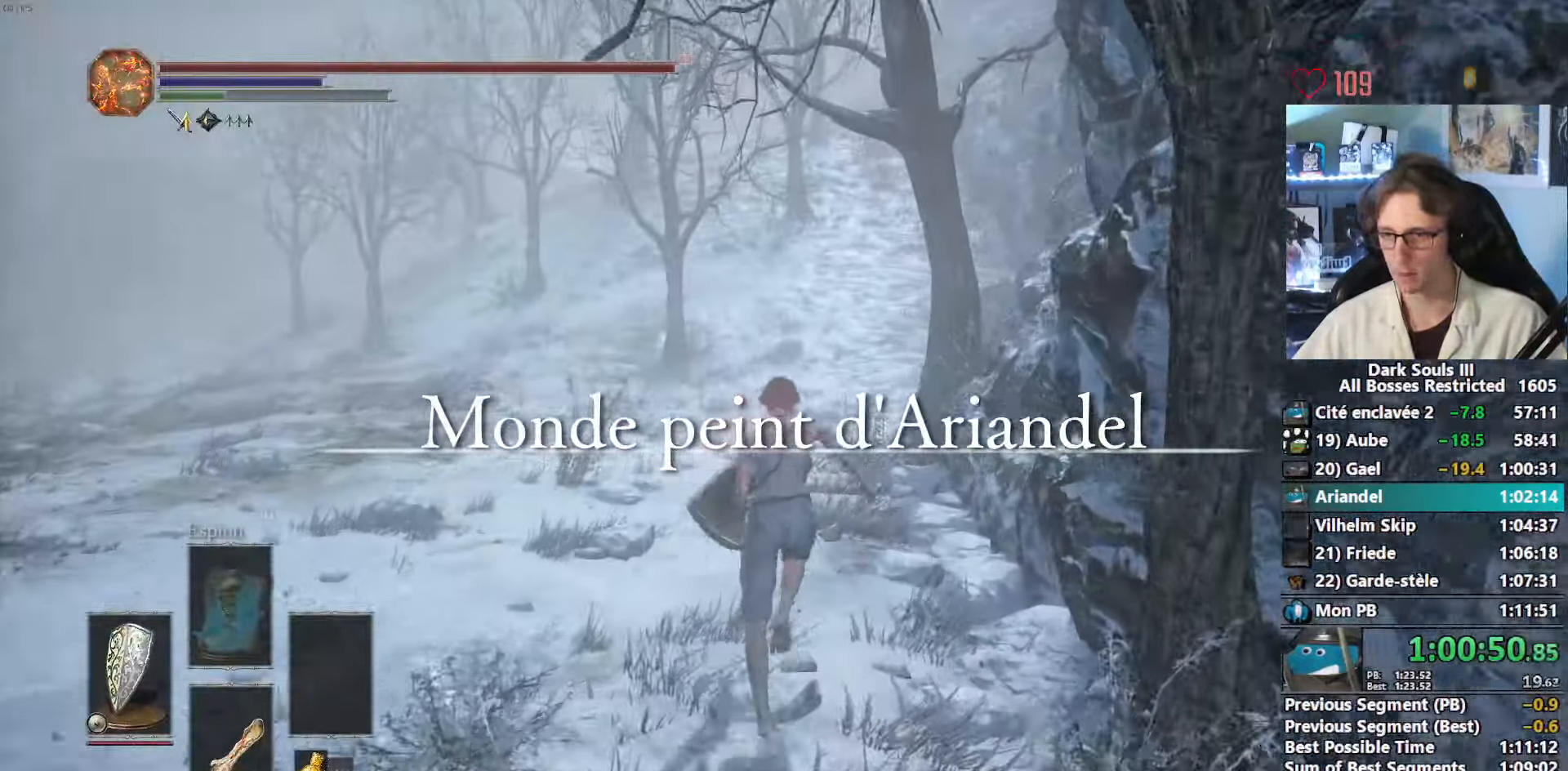
{"keys": ["z"], "mouse": [], "events": [[333, "space", "up"]]}
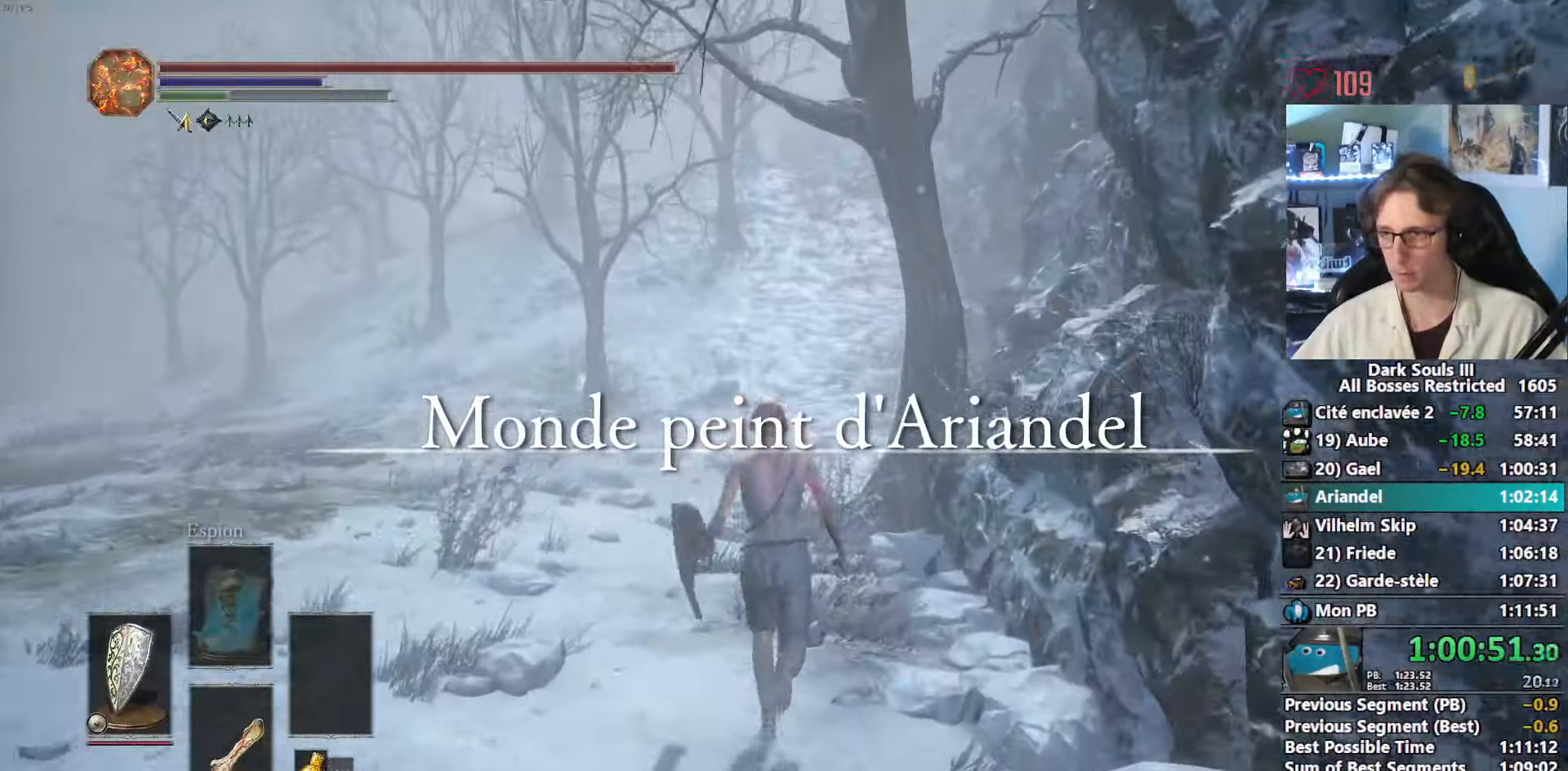
{"keys": ["z"], "mouse": [], "events": []}
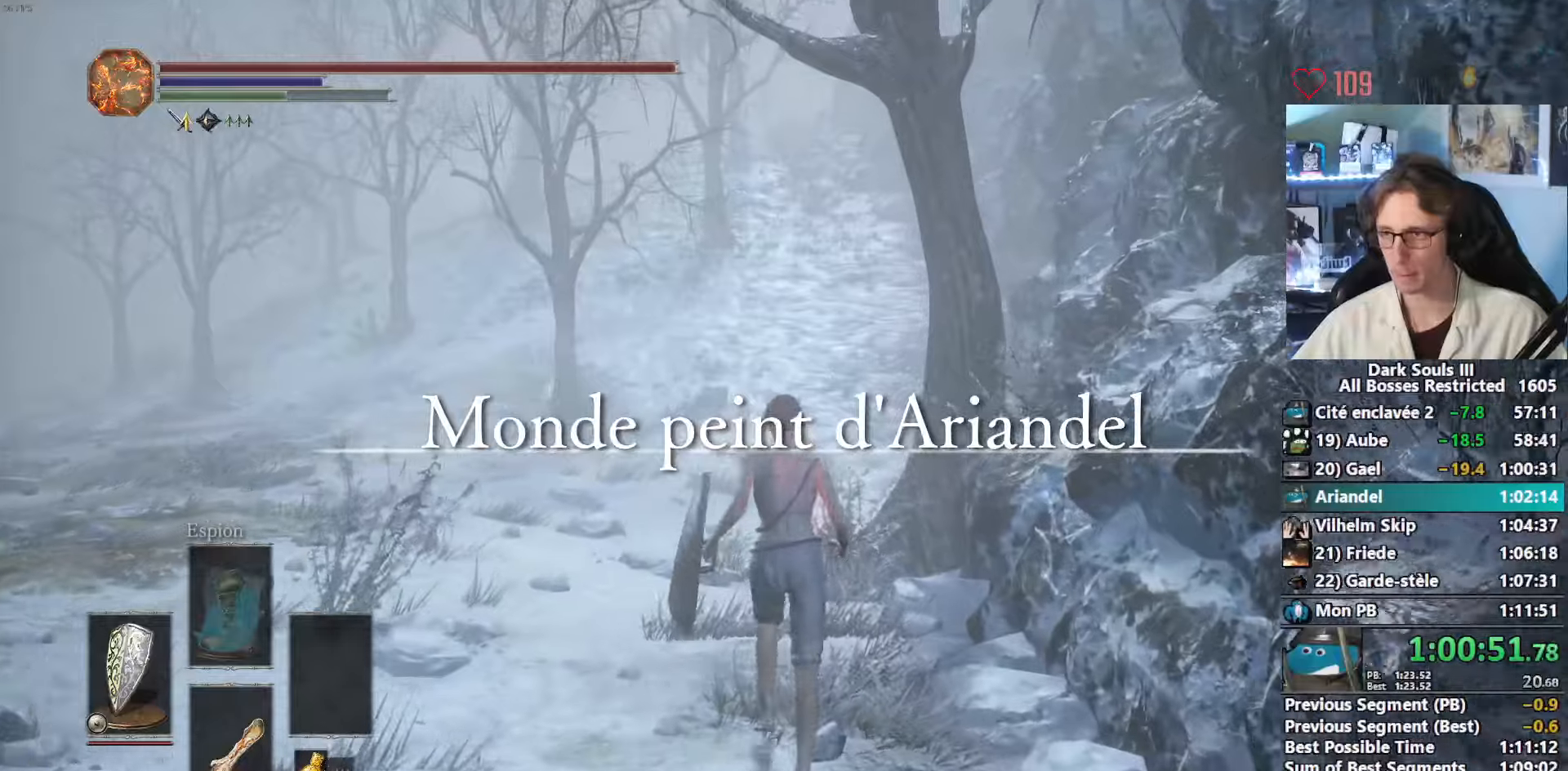
{"keys": ["e", "space", "tab", "z"], "mouse": [], "events": [[217, "space", "down"], [400, "tab", "down"], [500, "e", "down"]]}
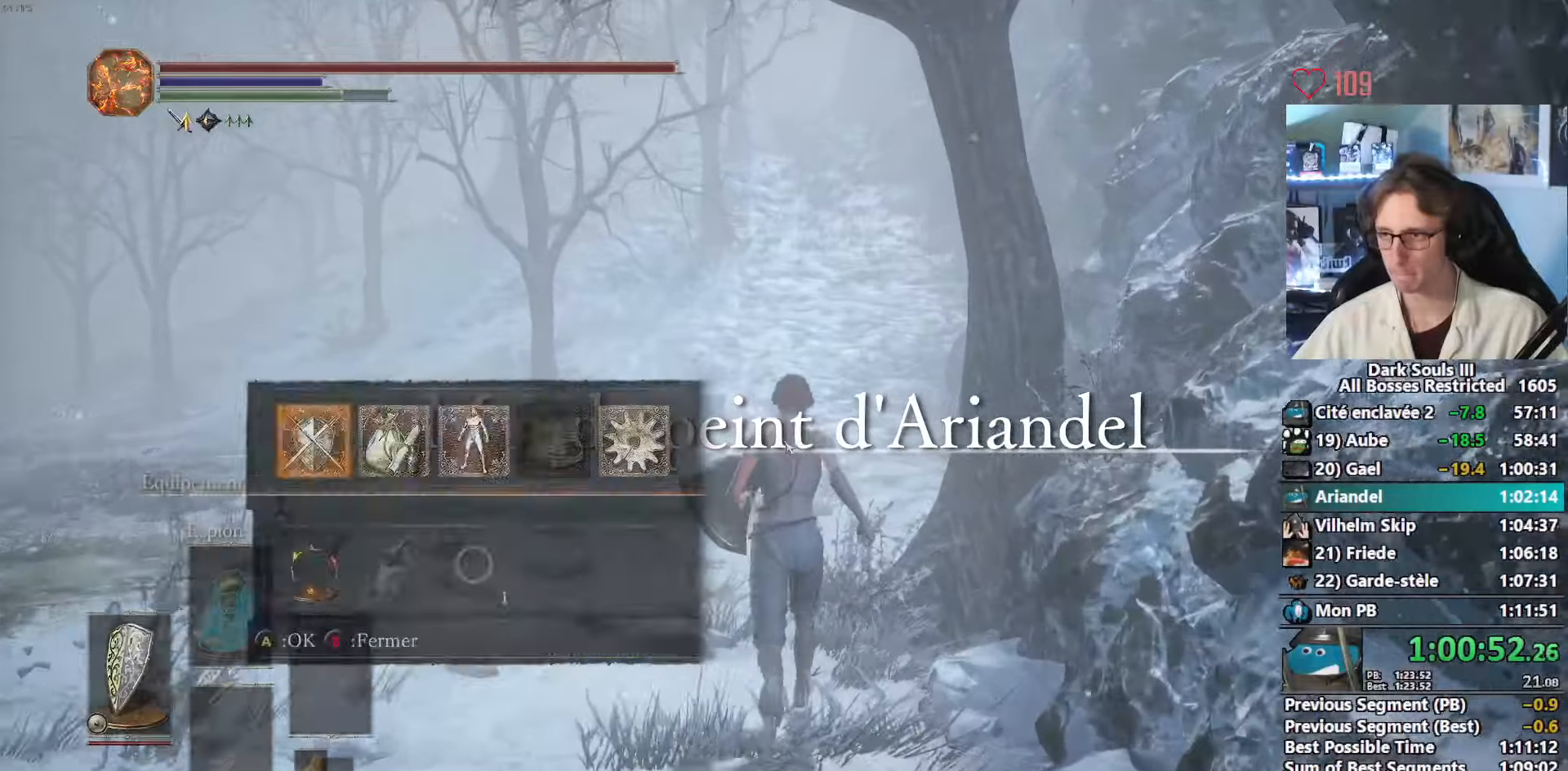
{"keys": ["space", "z"], "mouse": [], "events": [[50, "tab", "up"], [100, "e", "up"], [183, "e", "down"], [333, "e", "up"]]}
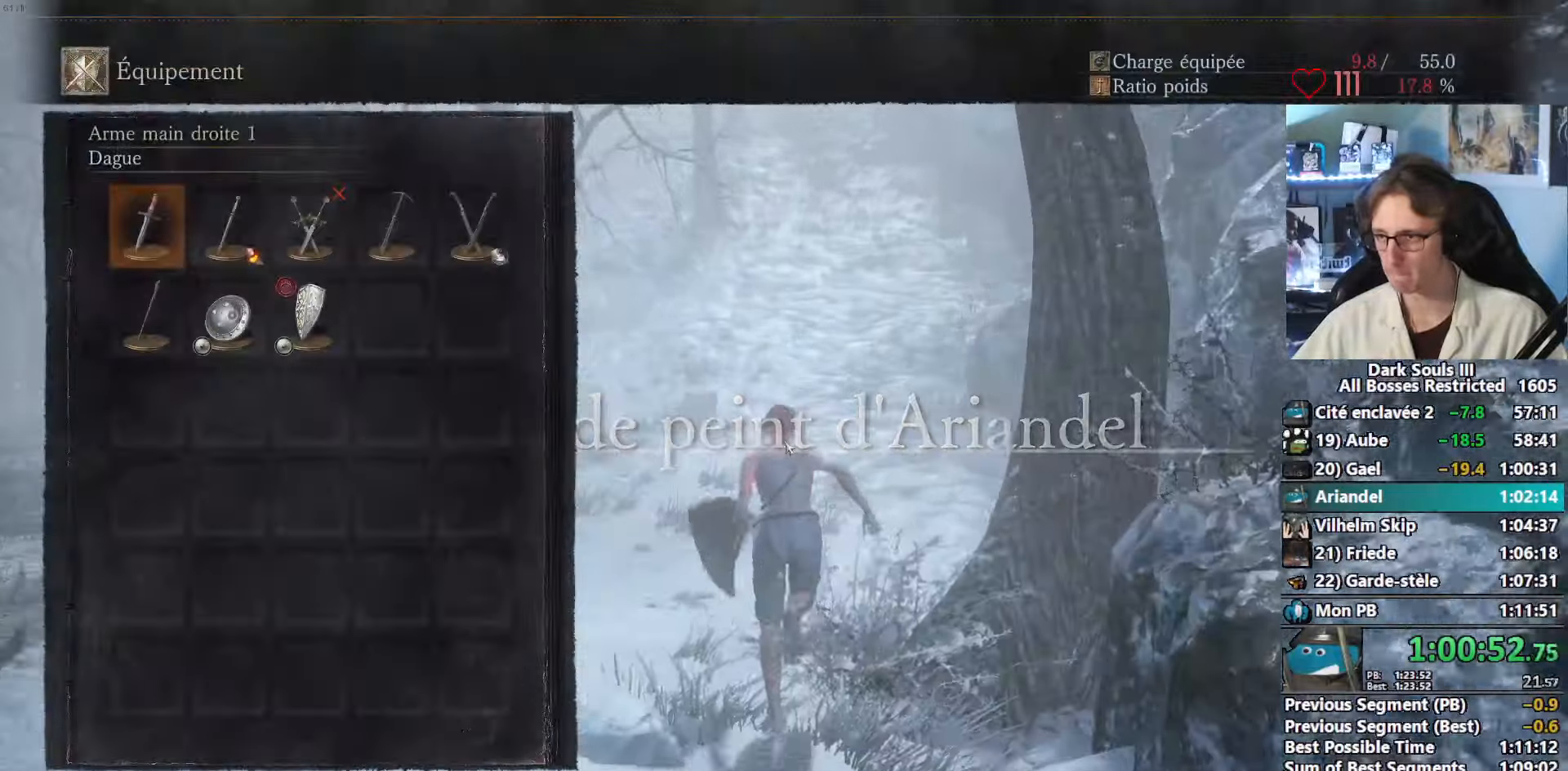
{"keys": ["space", "z"], "mouse": [], "events": [[117, "e", "down"], [200, "e", "up"]]}
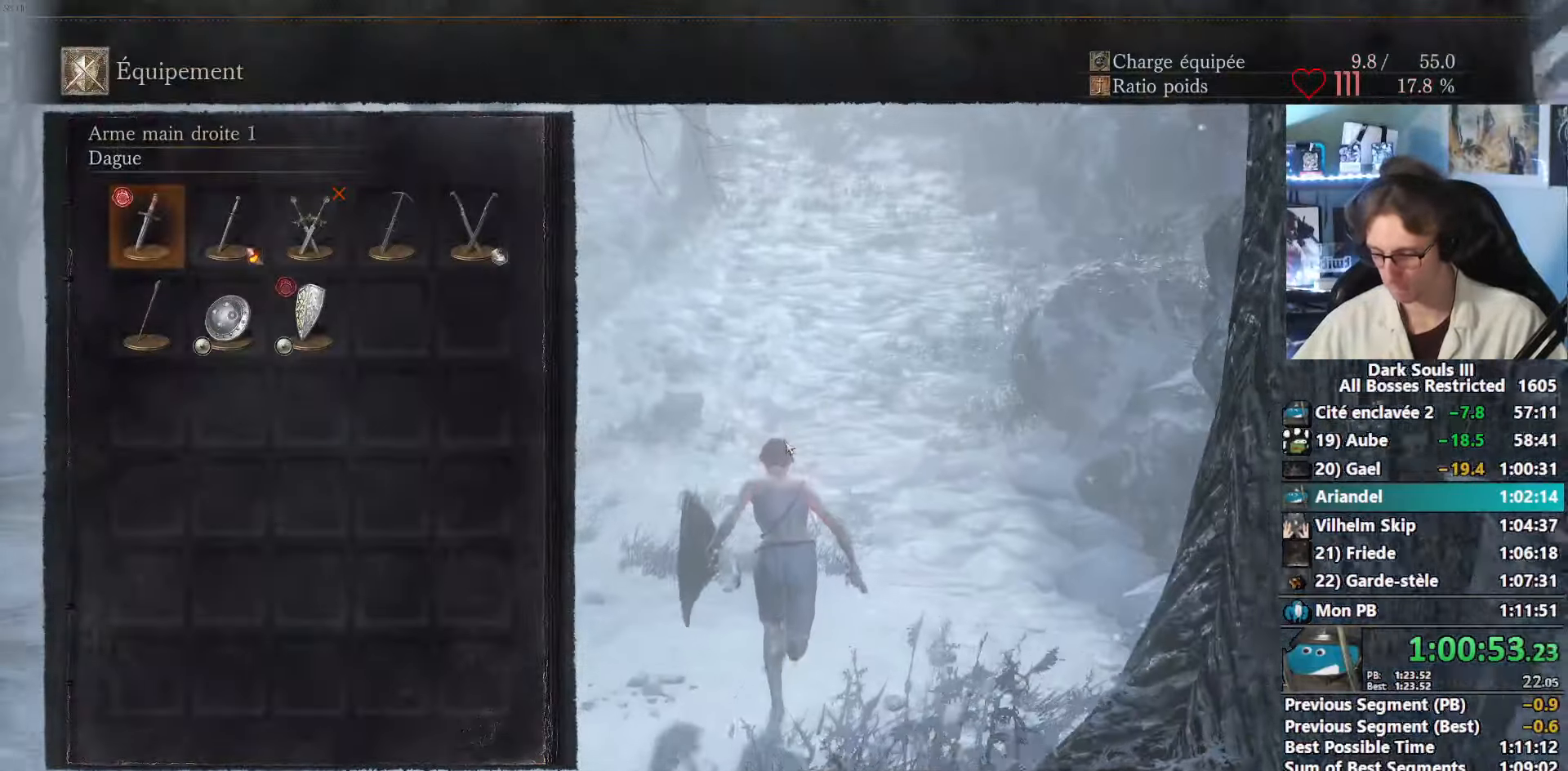
{"keys": ["e", "space", "z"], "mouse": [], "events": [[83, "return", "down"], [167, "return", "up"], [367, "down", "down"], [450, "down", "up"], [500, "e", "down"]]}